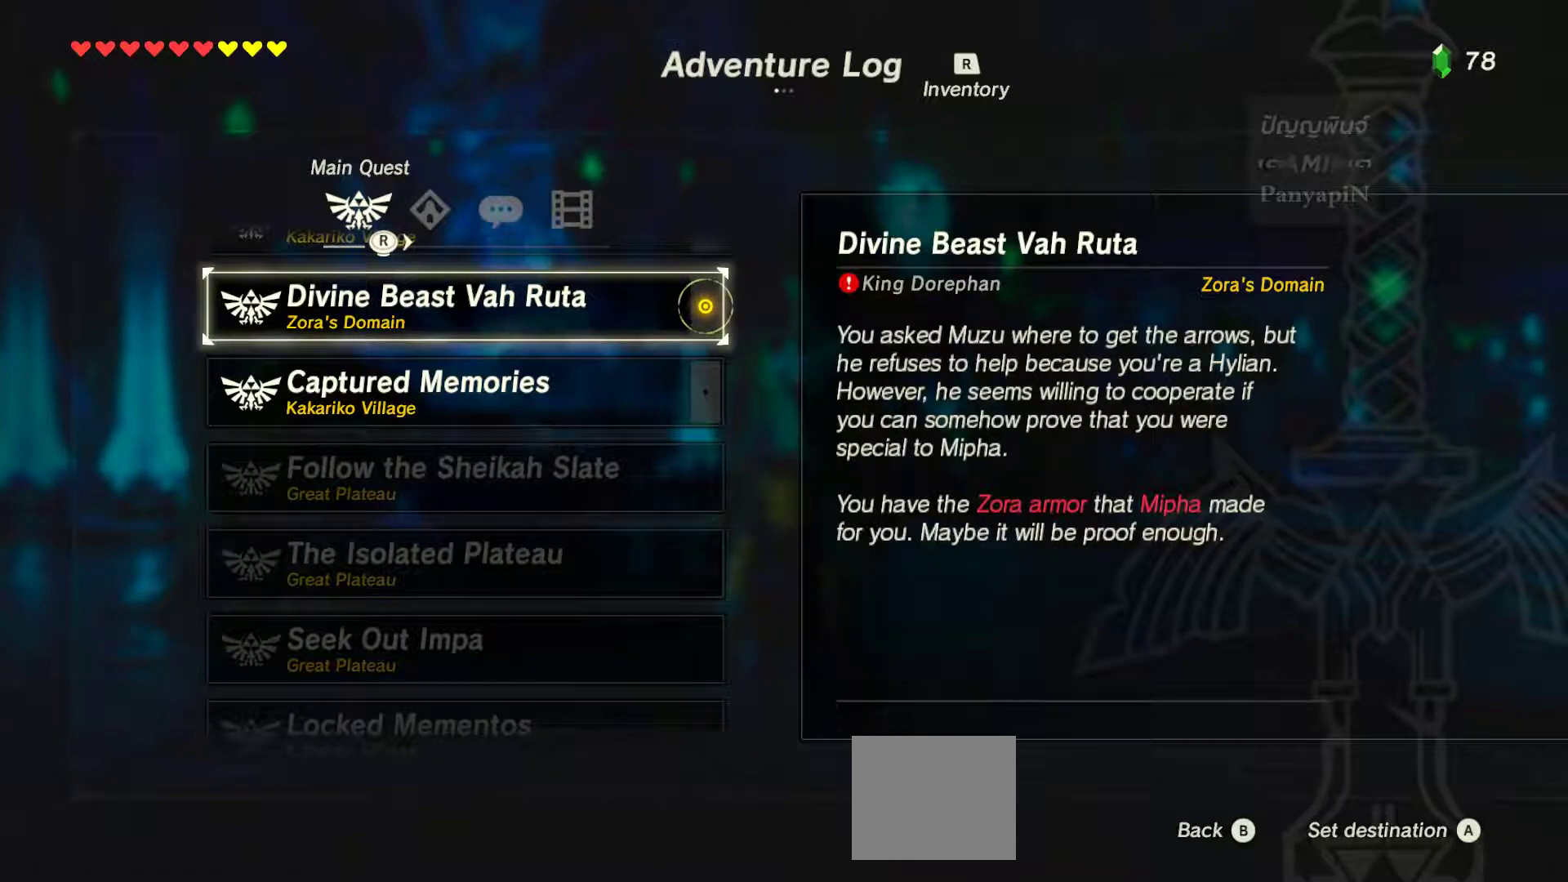
Gameplay with a controller (PlayStation layout); each line is a JSON object with the inputs held at the frame after it. "events" lists button and stick changes between this image and that frame as [ms after this image, input, new state], when the widget could be followed in between. Not read: HOME L3 R3.
{"buttons": ["CROSS"], "left_stick": "center", "right_stick": "center", "events": [[417, "CROSS", "down"]]}
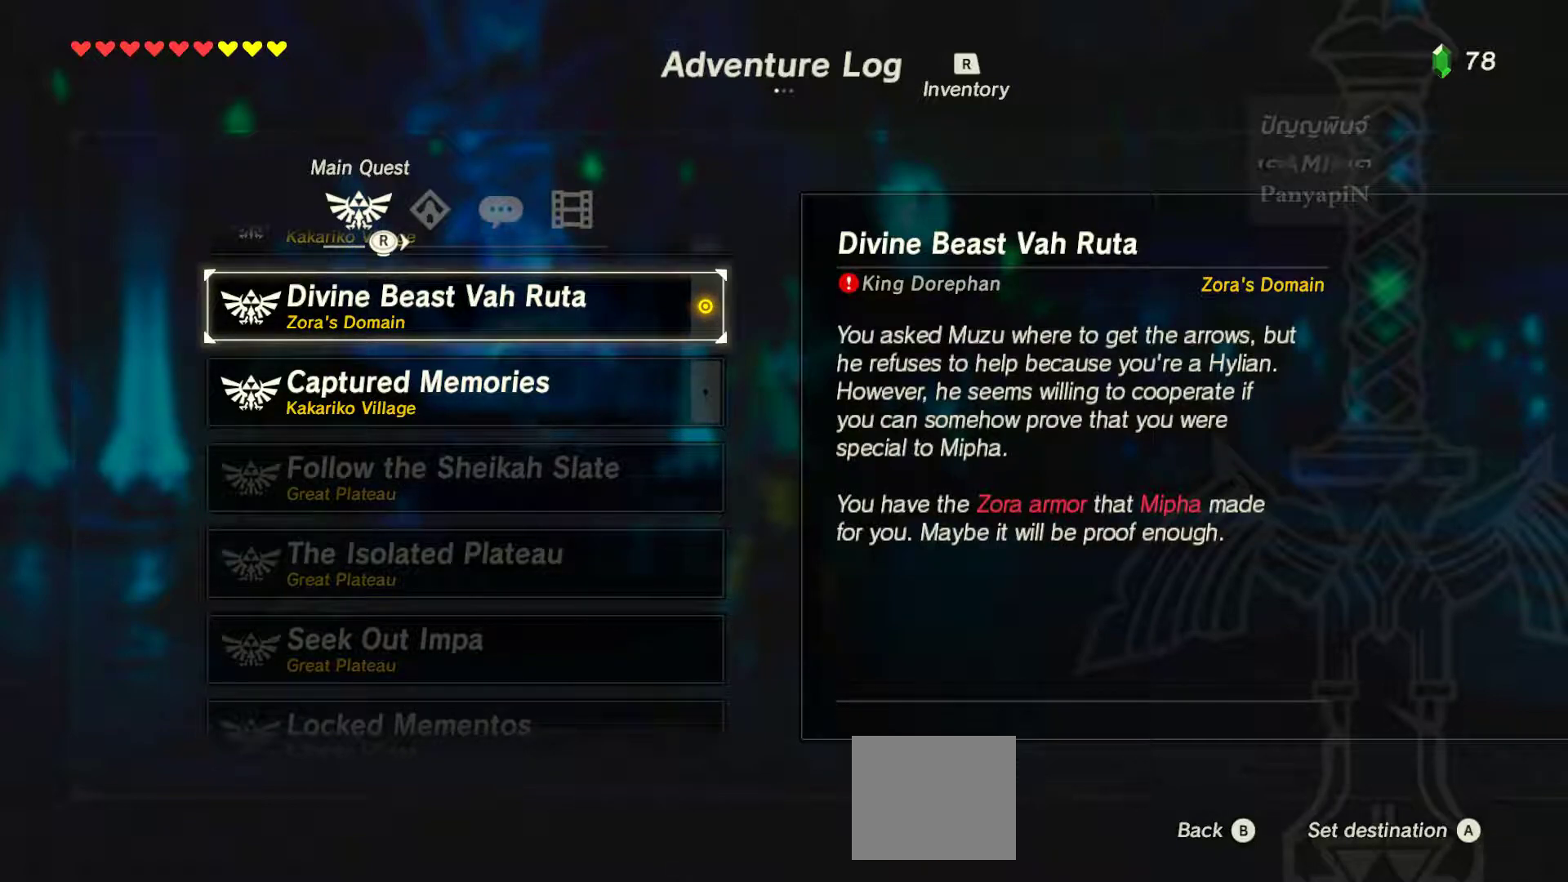
{"buttons": [], "left_stick": "center", "right_stick": "center", "events": [[33, "CROSS", "up"]]}
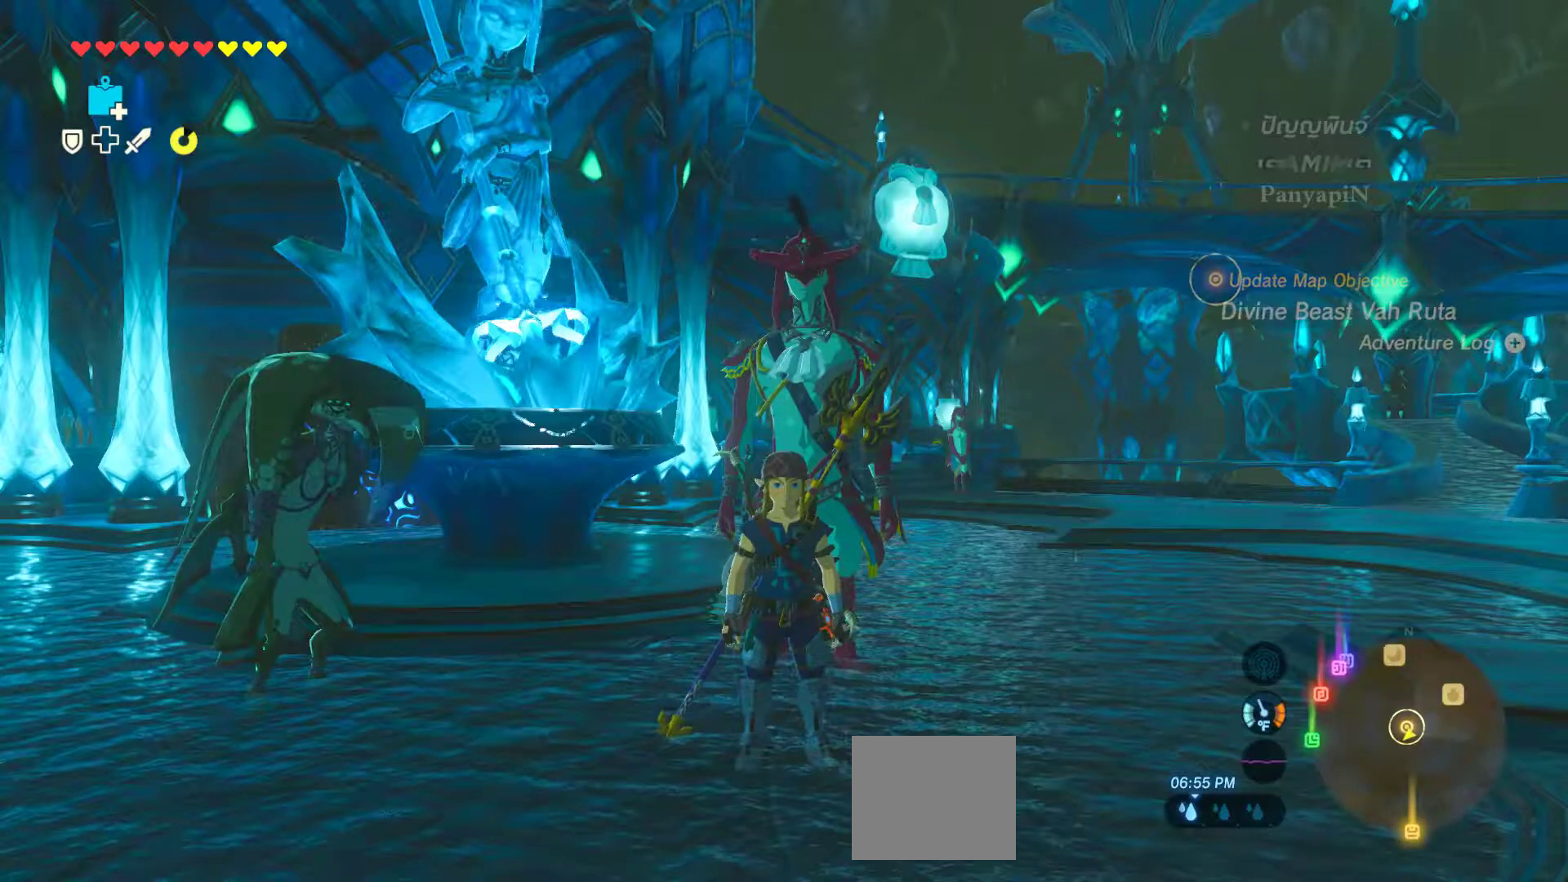
{"buttons": [], "left_stick": "center", "right_stick": "center", "events": []}
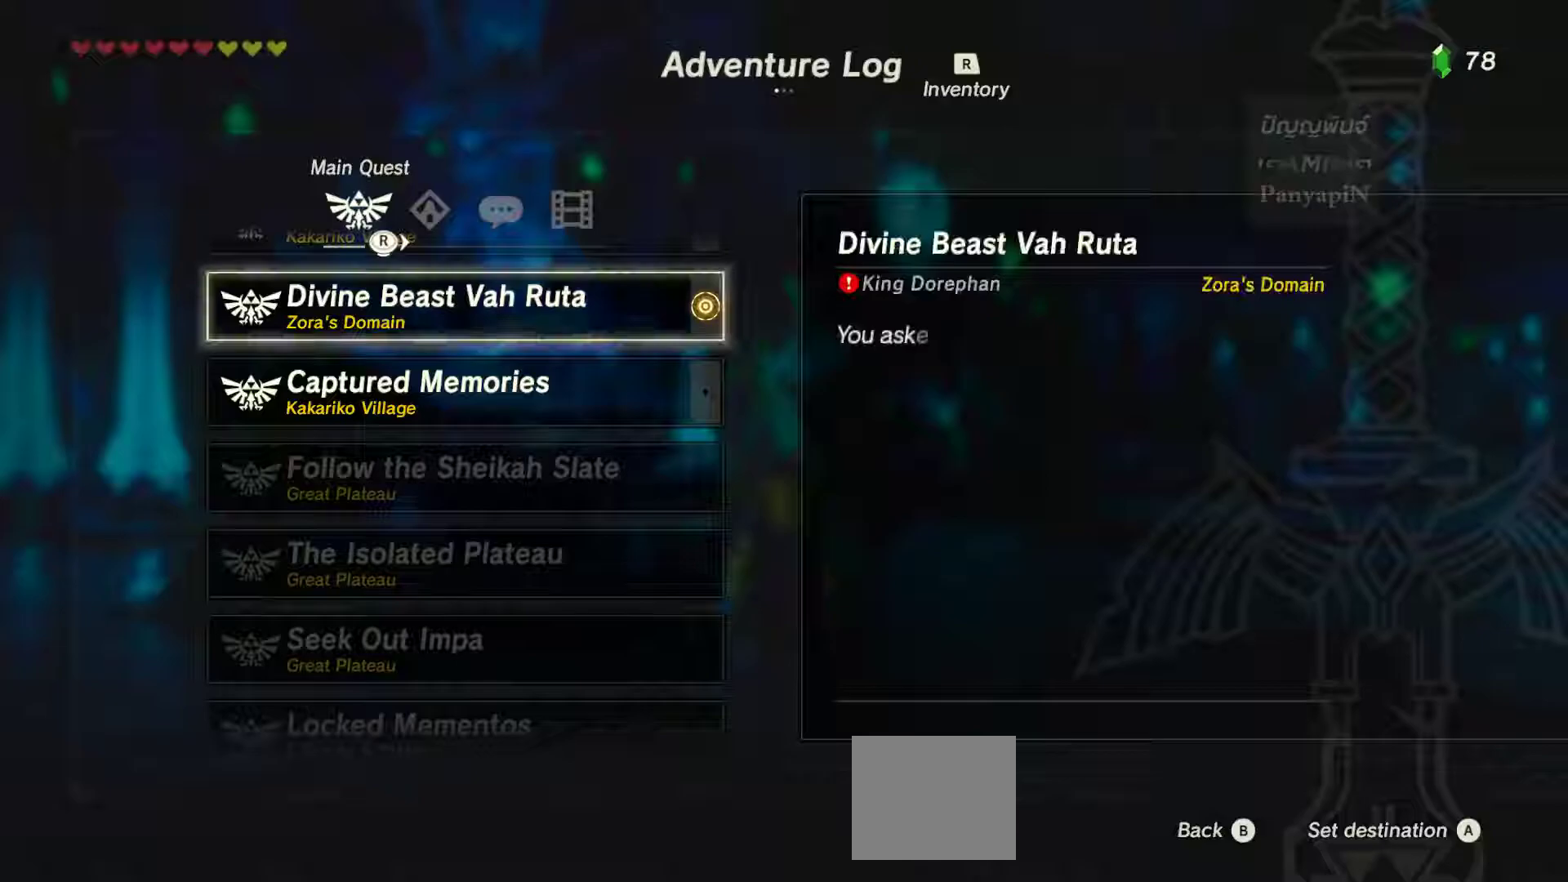
{"buttons": [], "left_stick": "center", "right_stick": "center", "events": []}
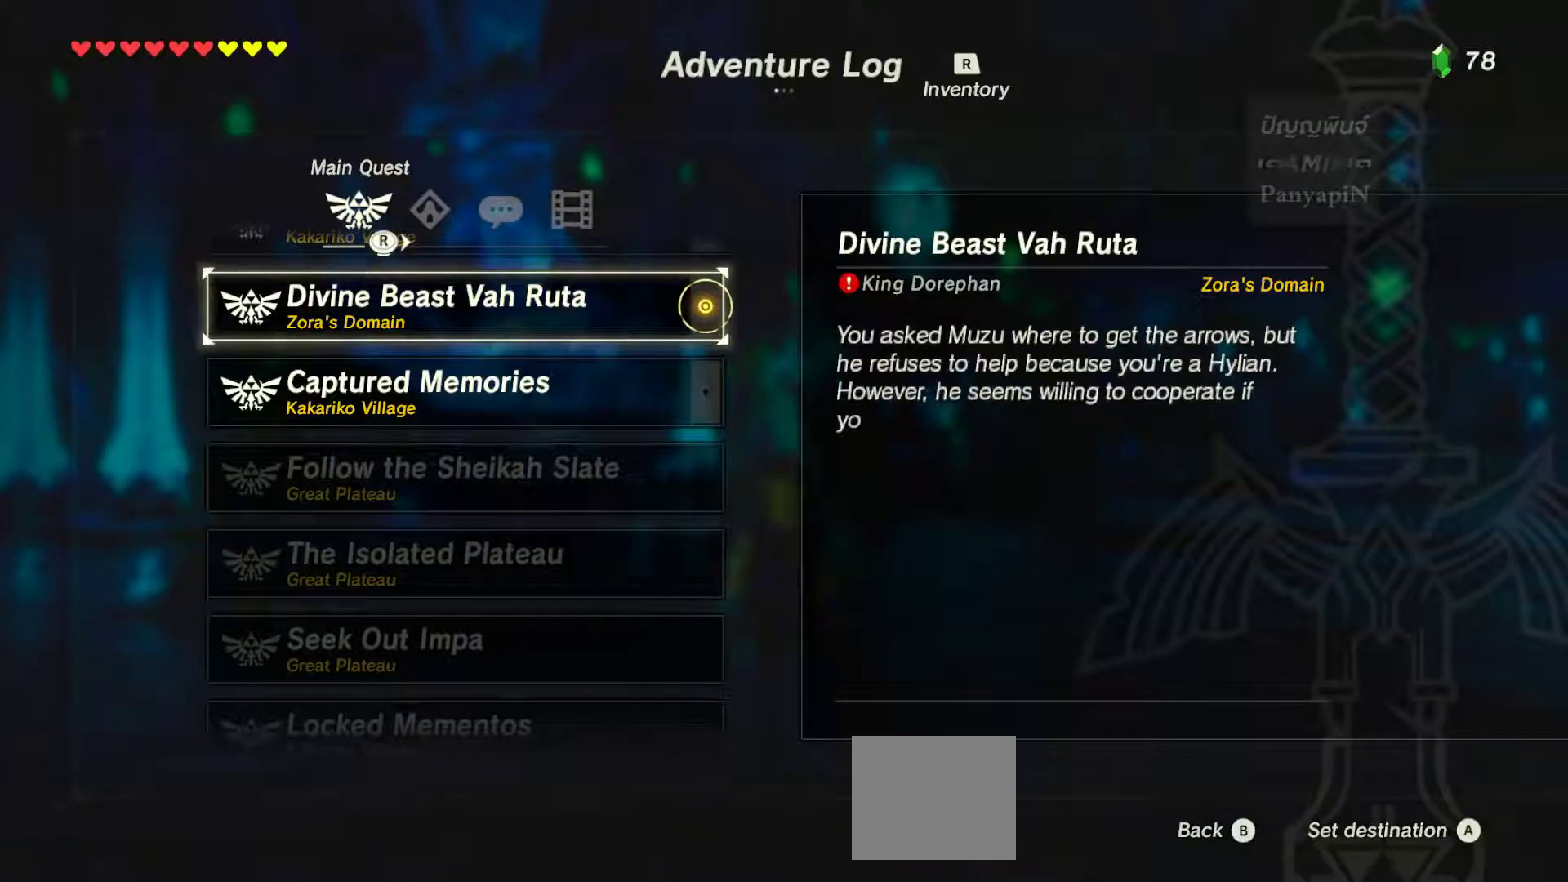
{"buttons": ["START"], "left_stick": "center", "right_stick": "center", "events": [[500, "START", "down"]]}
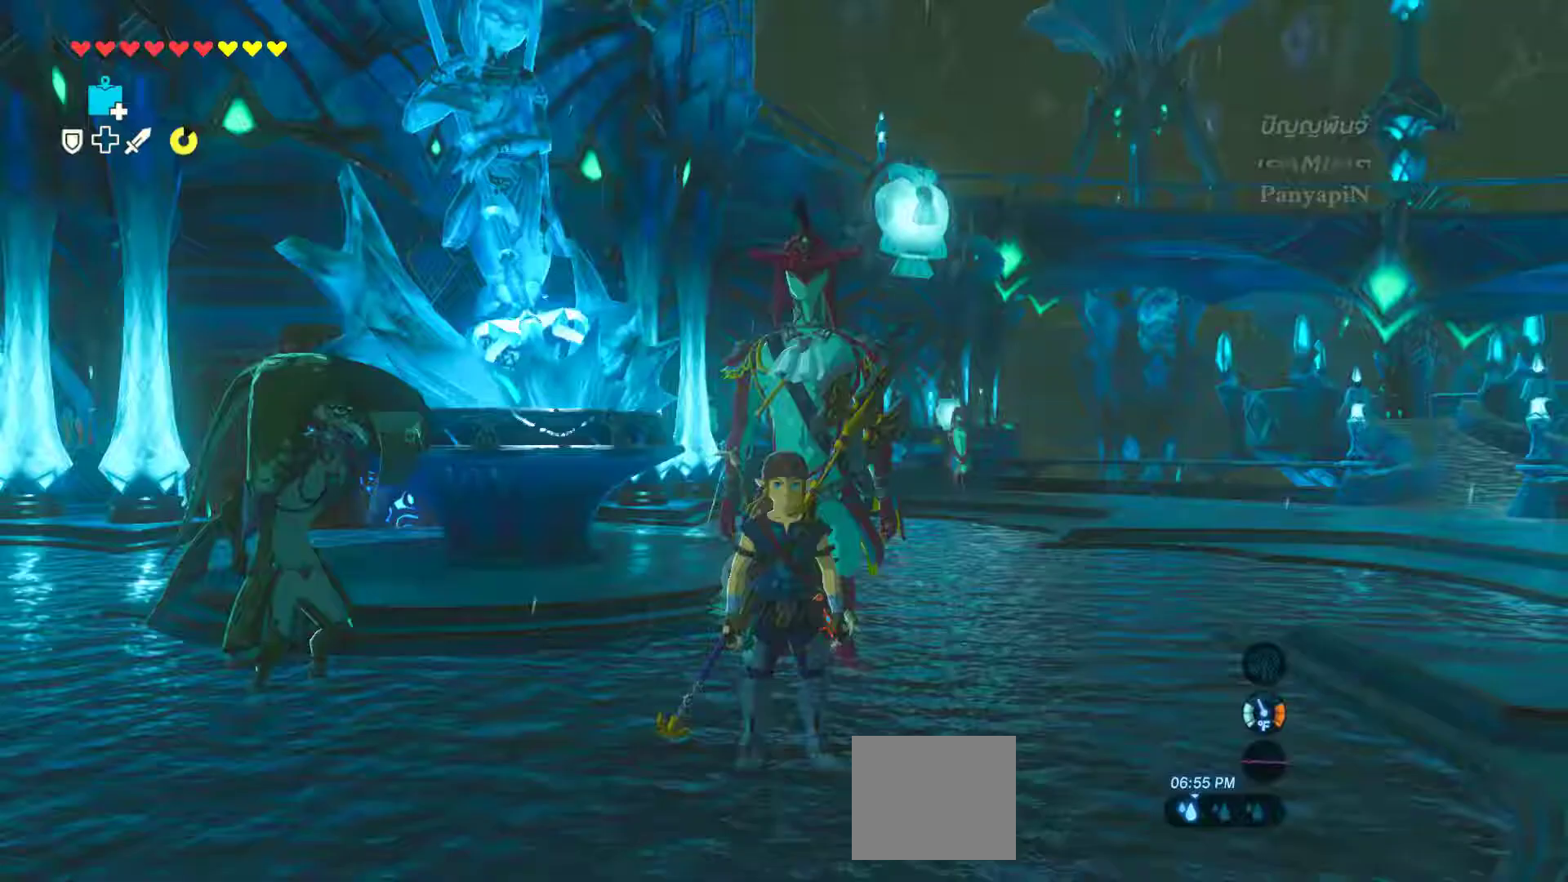
{"buttons": [], "left_stick": "center", "right_stick": "center", "events": [[100, "DPAD_LEFT", "down"], [100, "START", "up"], [217, "DPAD_LEFT", "up"]]}
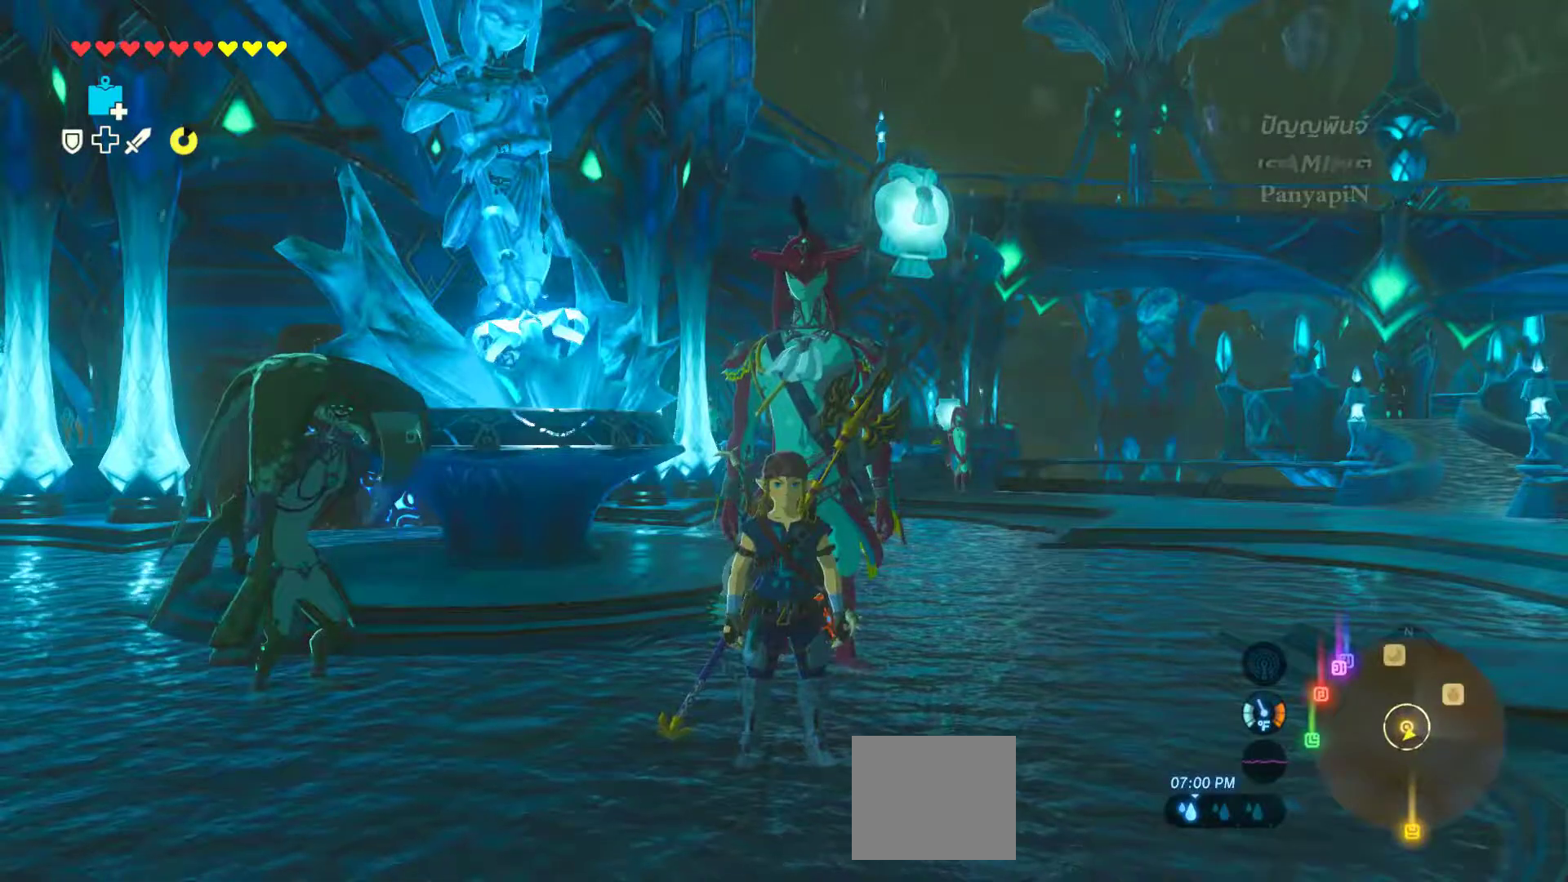
{"buttons": [], "left_stick": "center", "right_stick": "center", "events": [[350, "START", "down"], [433, "START", "up"]]}
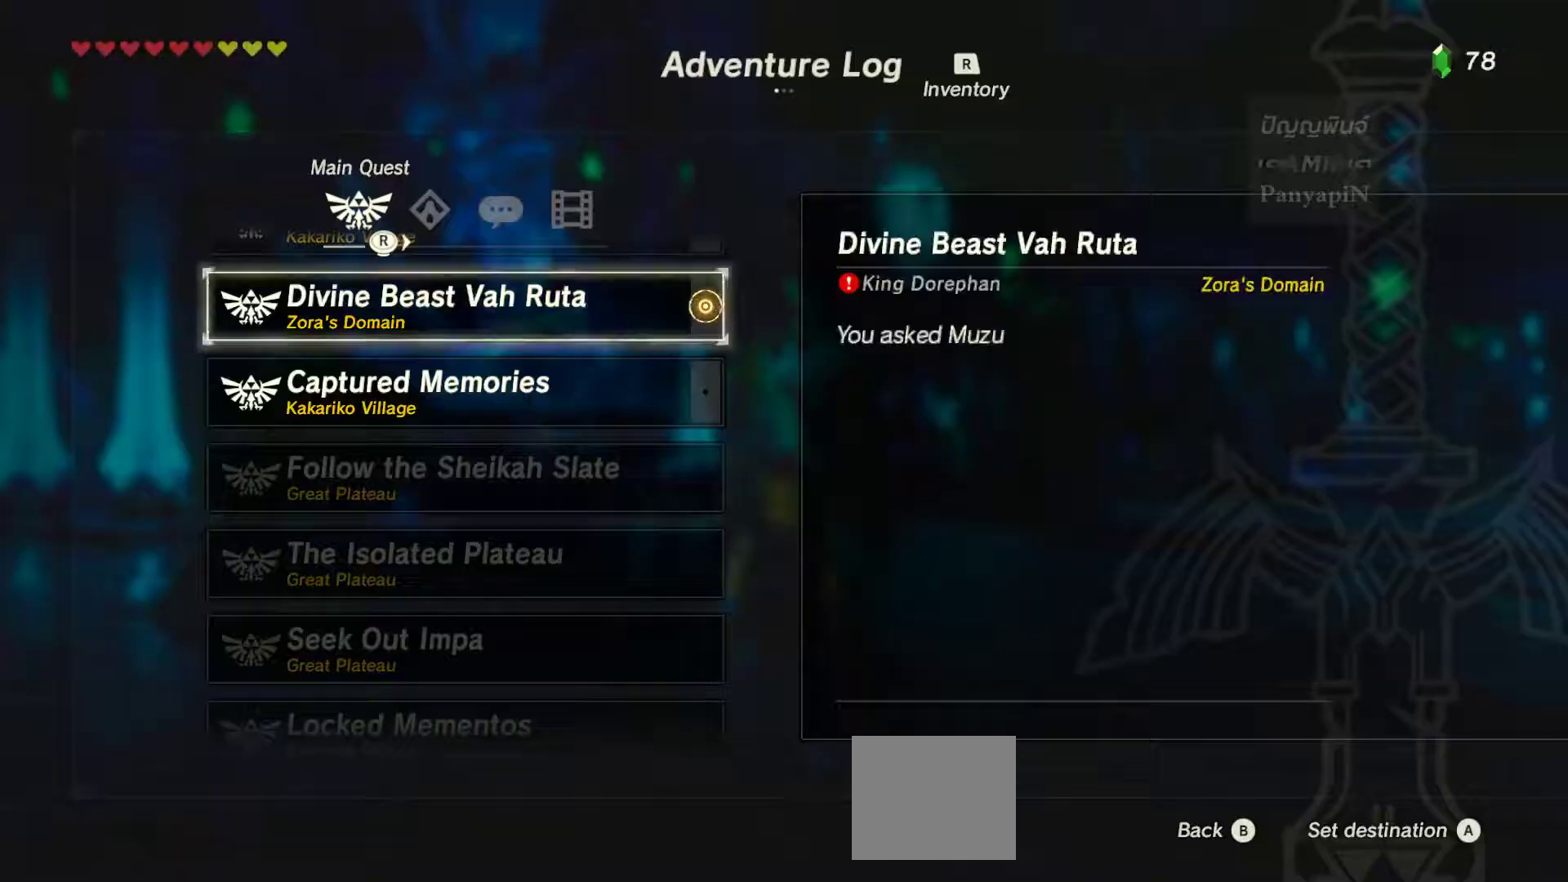
{"buttons": [], "left_stick": "center", "right_stick": "center", "events": []}
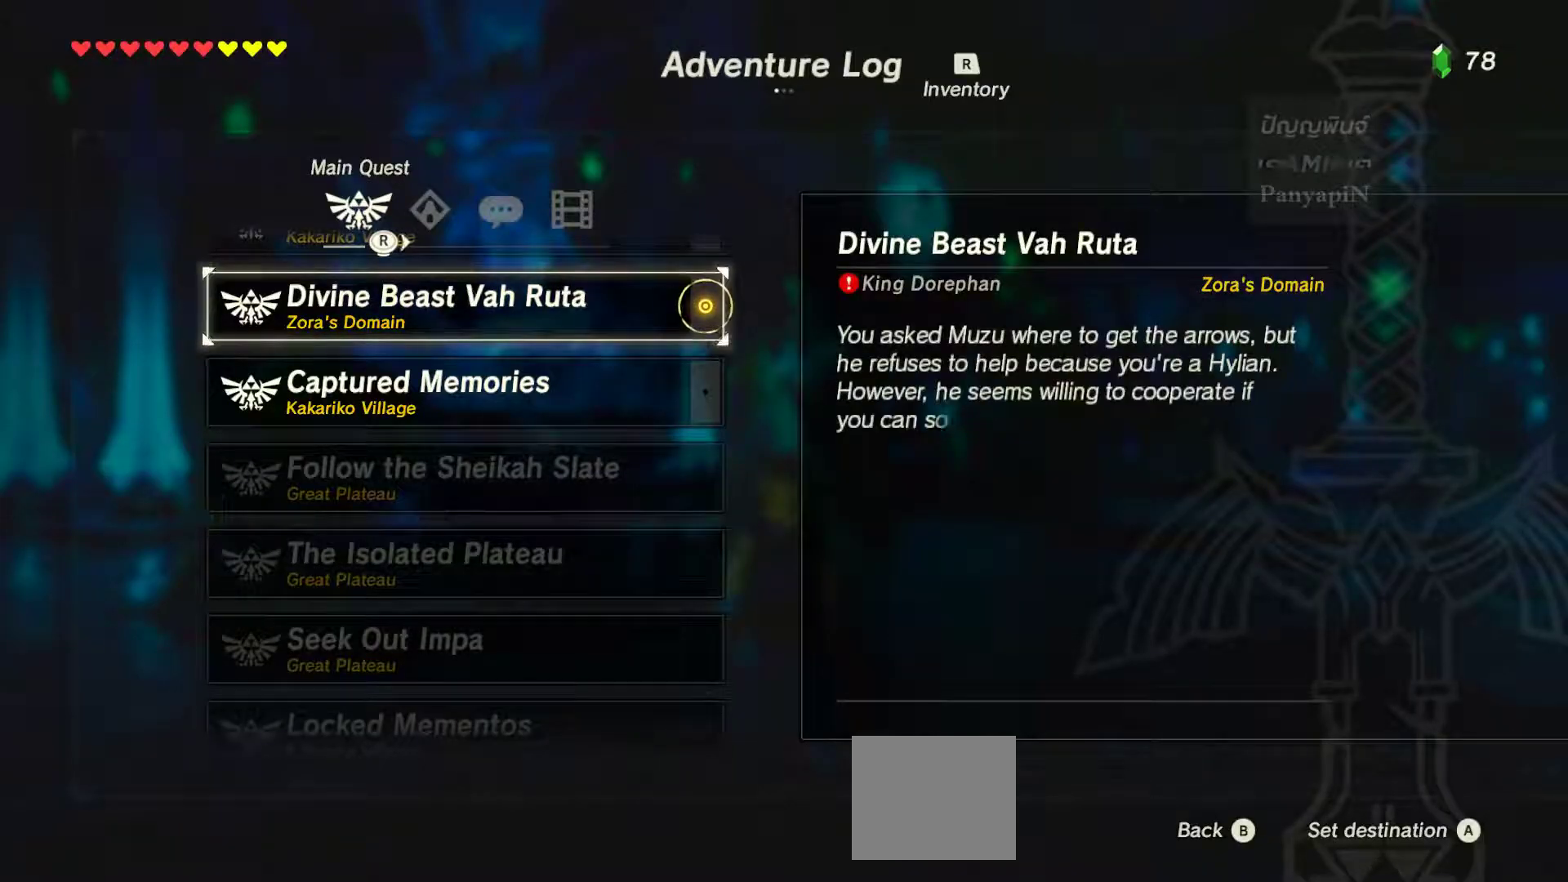
{"buttons": [], "left_stick": "center", "right_stick": "center", "events": []}
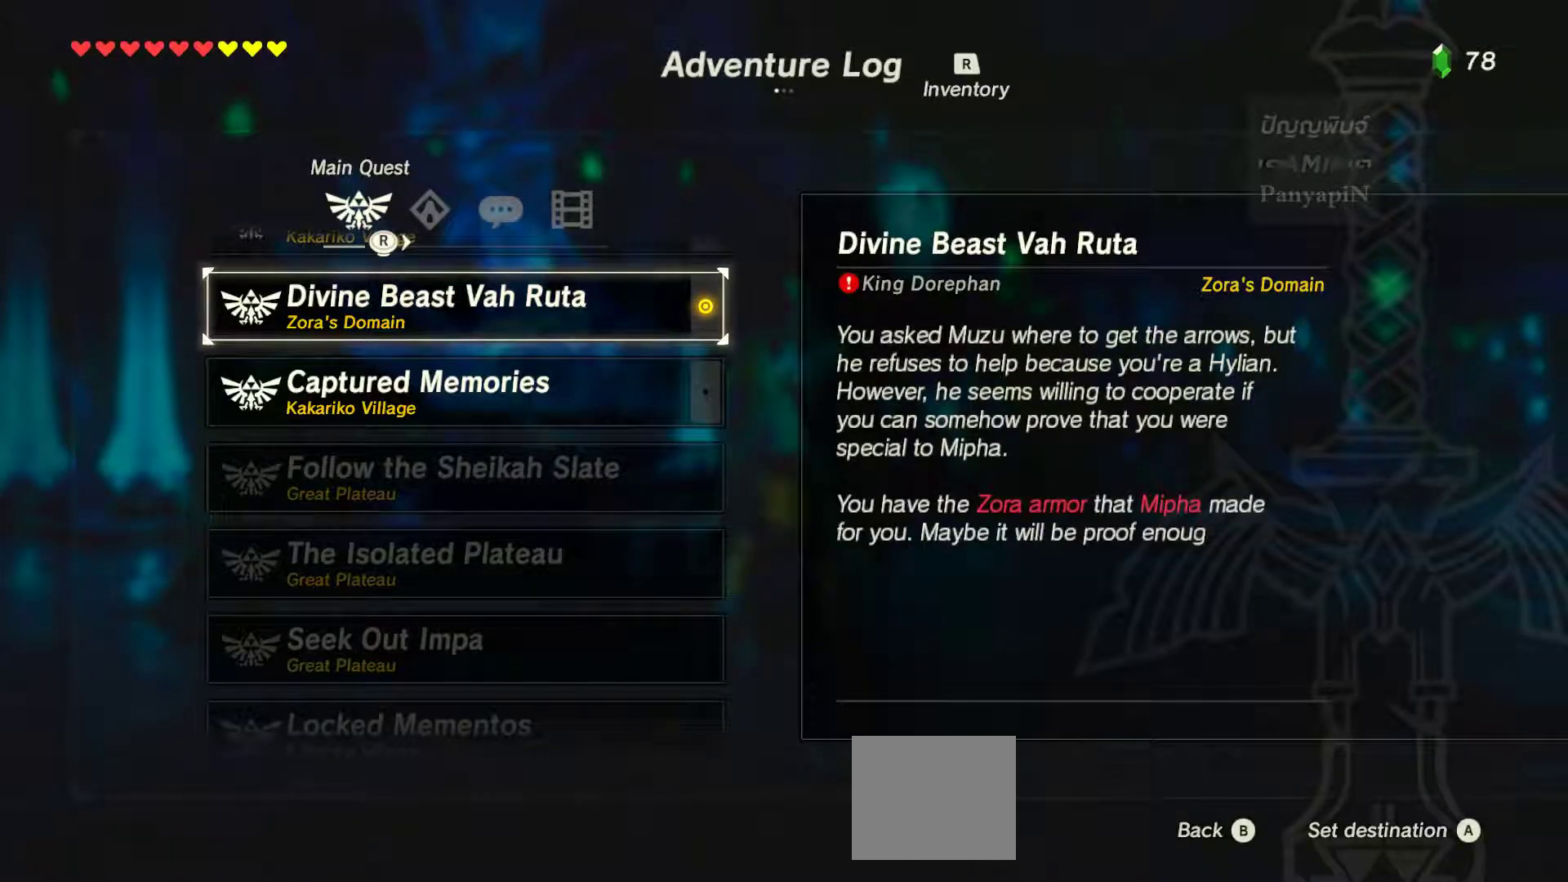
{"buttons": [], "left_stick": "center", "right_stick": "center", "events": [[117, "right_stick", "right"], [333, "right_stick", "center"]]}
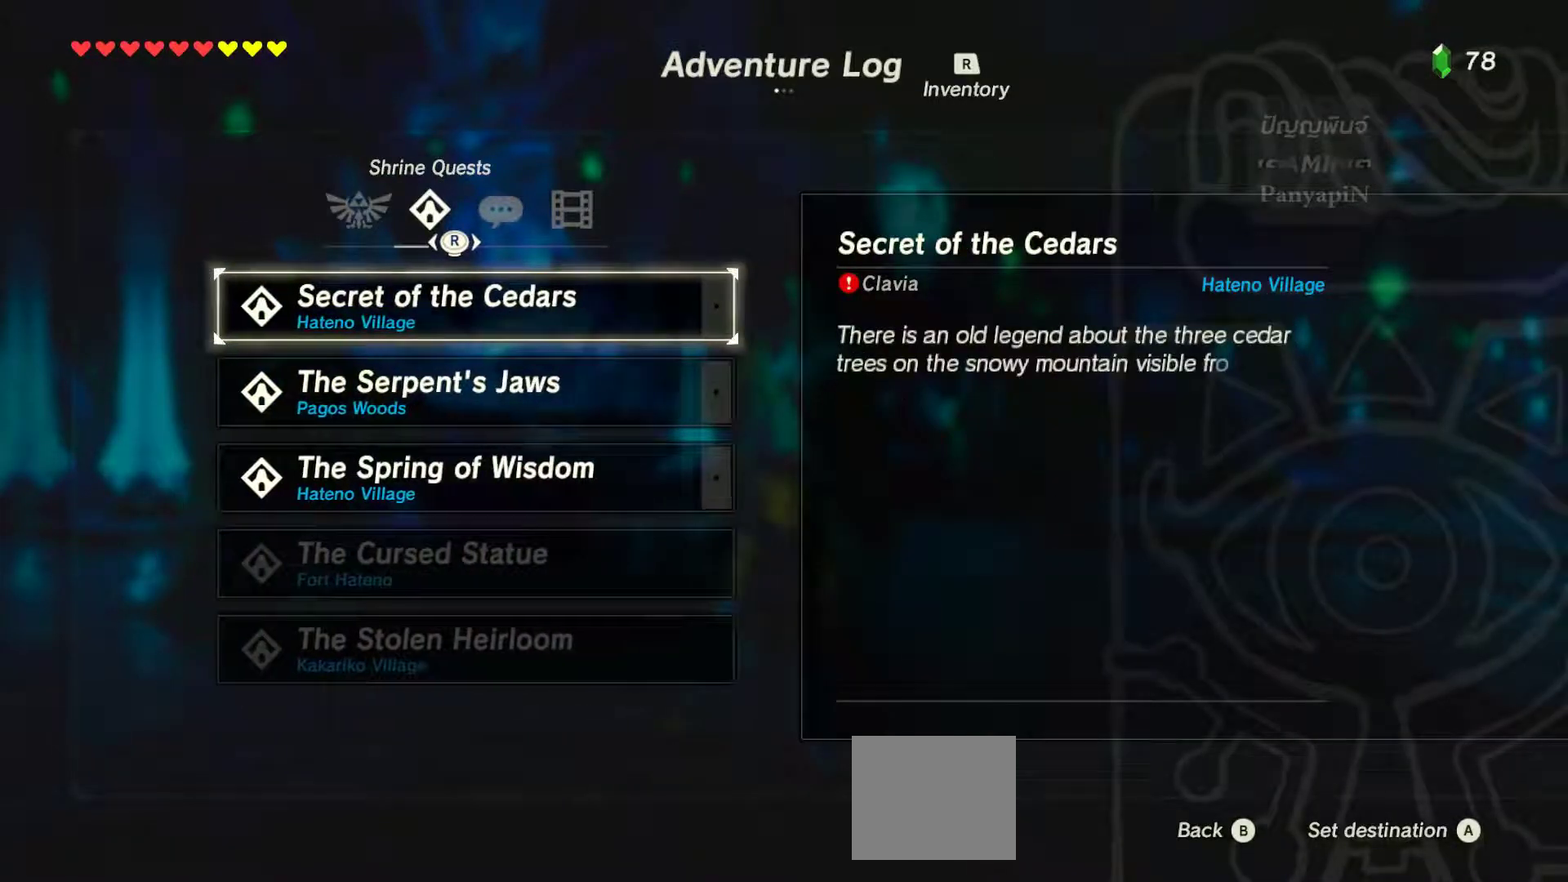
{"buttons": [], "left_stick": "center", "right_stick": "center", "events": [[183, "right_stick", "down-right"], [250, "right_stick", "right"], [400, "right_stick", "center"]]}
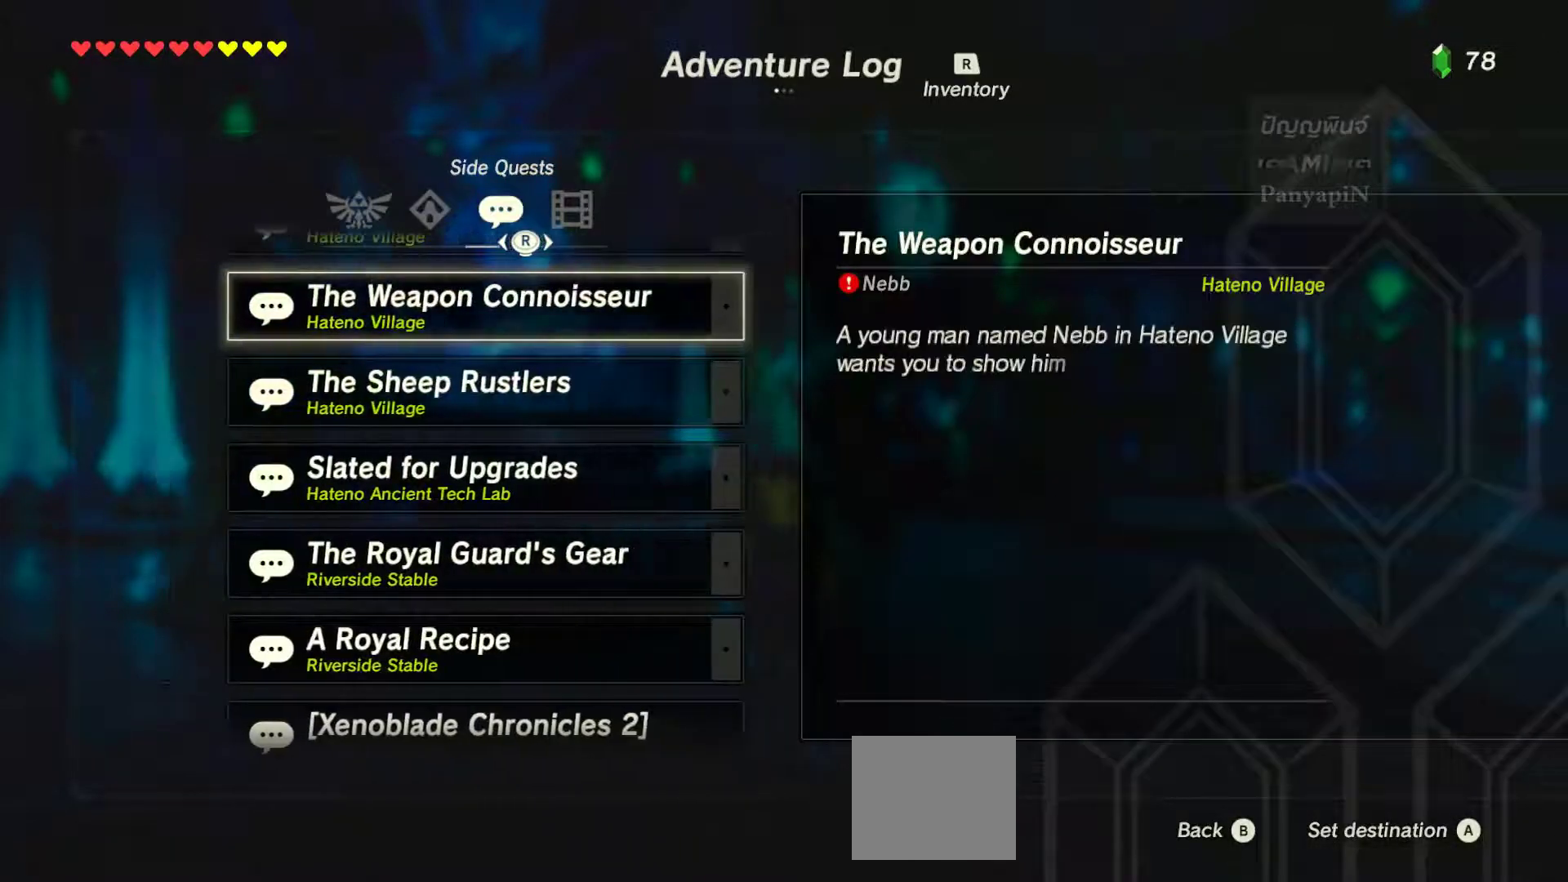
{"buttons": [], "left_stick": "center", "right_stick": "center", "events": [[300, "right_stick", "left"], [500, "right_stick", "center"]]}